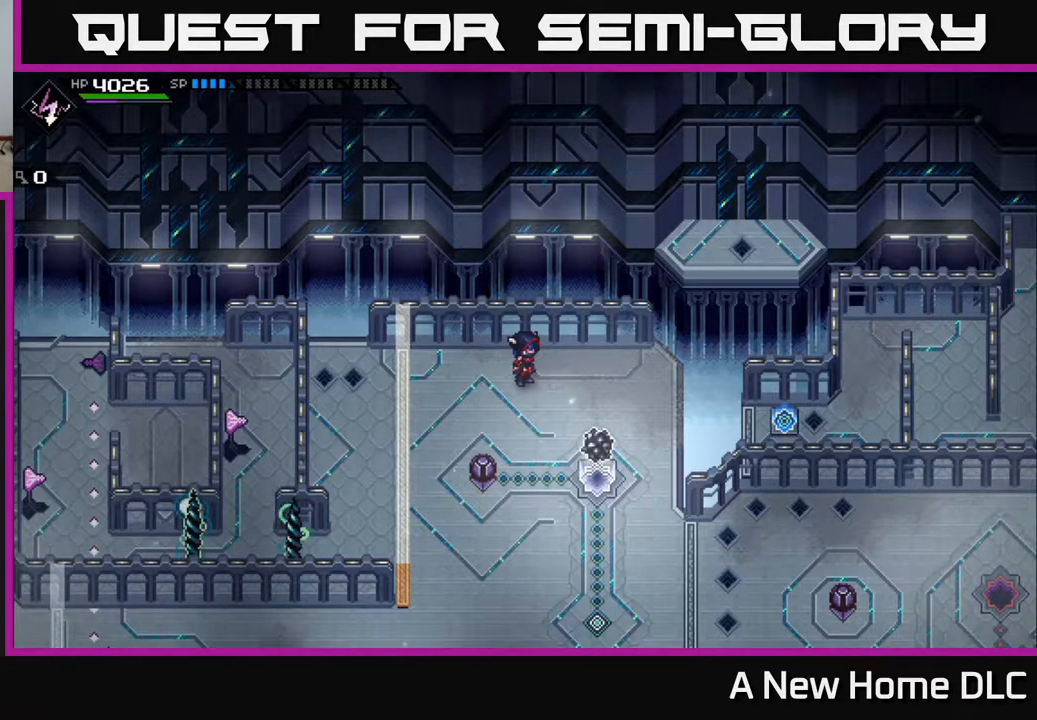
Gameplay with a controller (Xbox layout); each line is a JSON object with the inputs held at the frame after it. "events" lists button and stick changes between this image and that frame as [ms after this image, input, new state], when the widget could be followed in between.
{"buttons": [], "left_stick": "right", "right_stick": "center", "events": [[267, "left_stick", "right"]]}
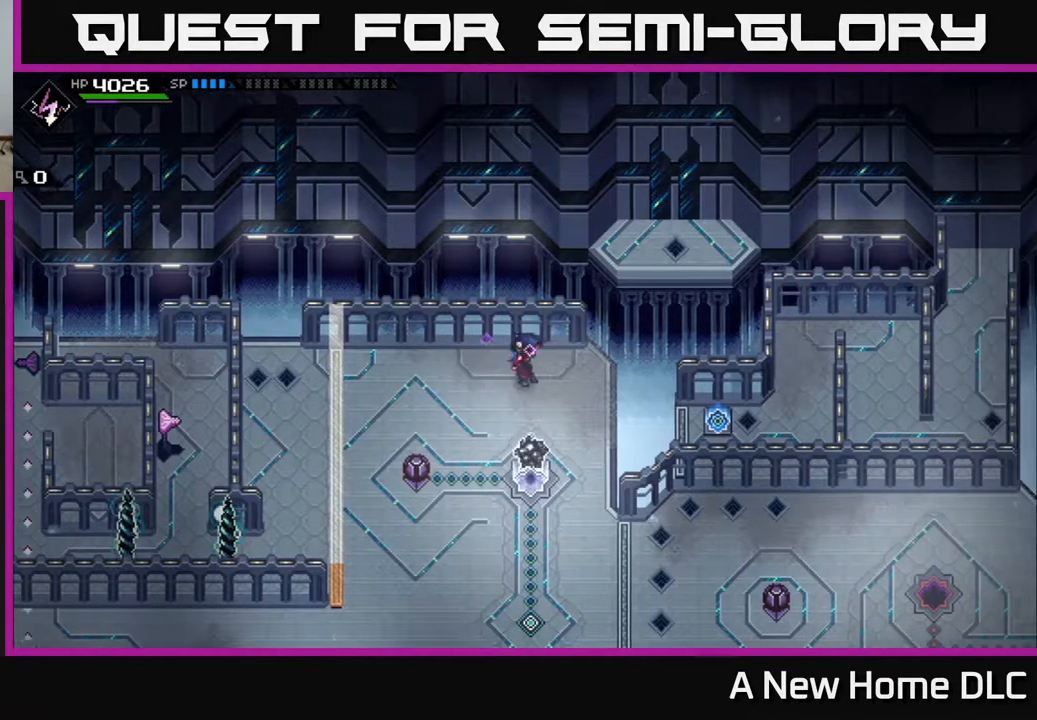
{"buttons": [], "left_stick": "center", "right_stick": "center", "events": [[17, "left_stick", "center"]]}
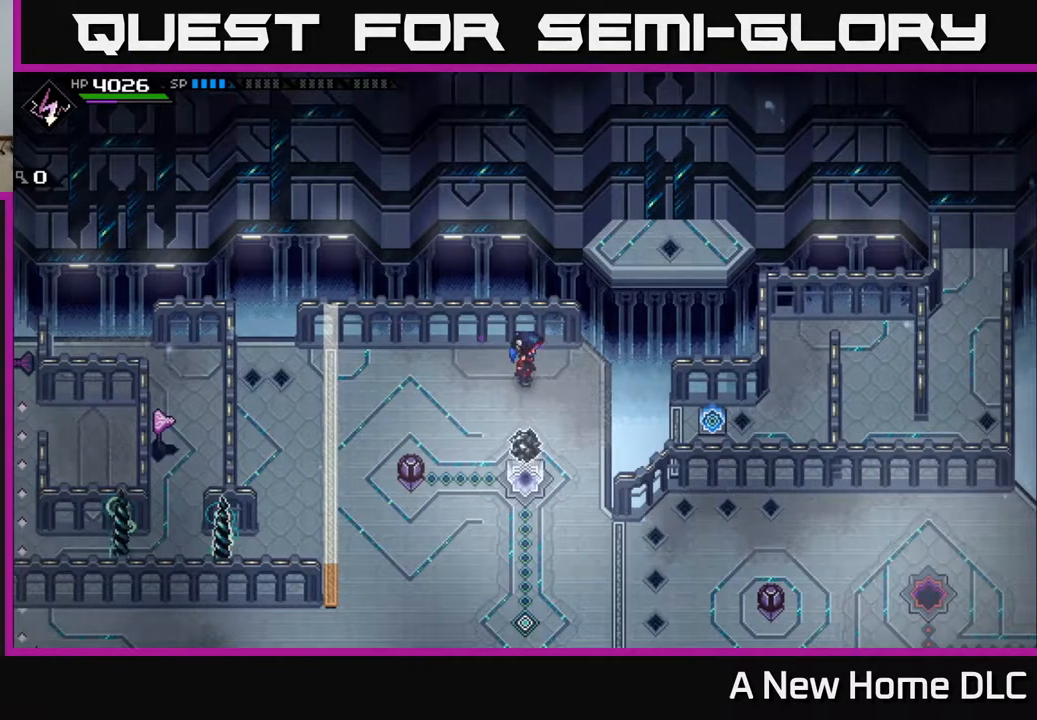
{"buttons": [], "left_stick": "right", "right_stick": "center", "events": [[417, "left_stick", "right"]]}
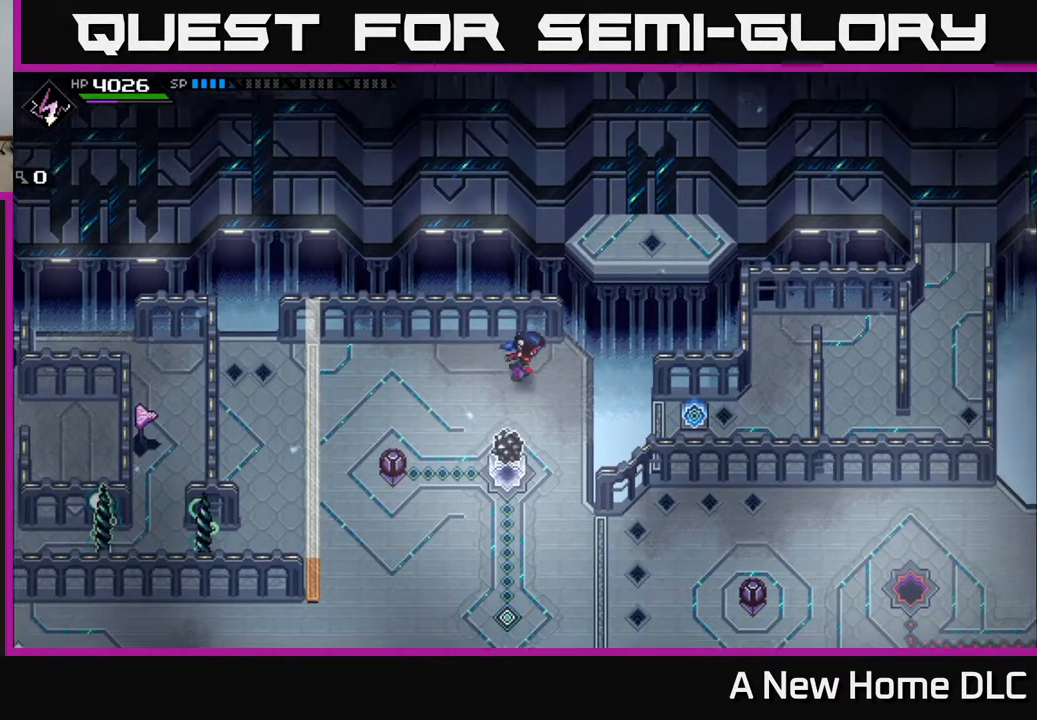
{"buttons": [], "left_stick": "center", "right_stick": "center", "events": [[67, "left_stick", "center"]]}